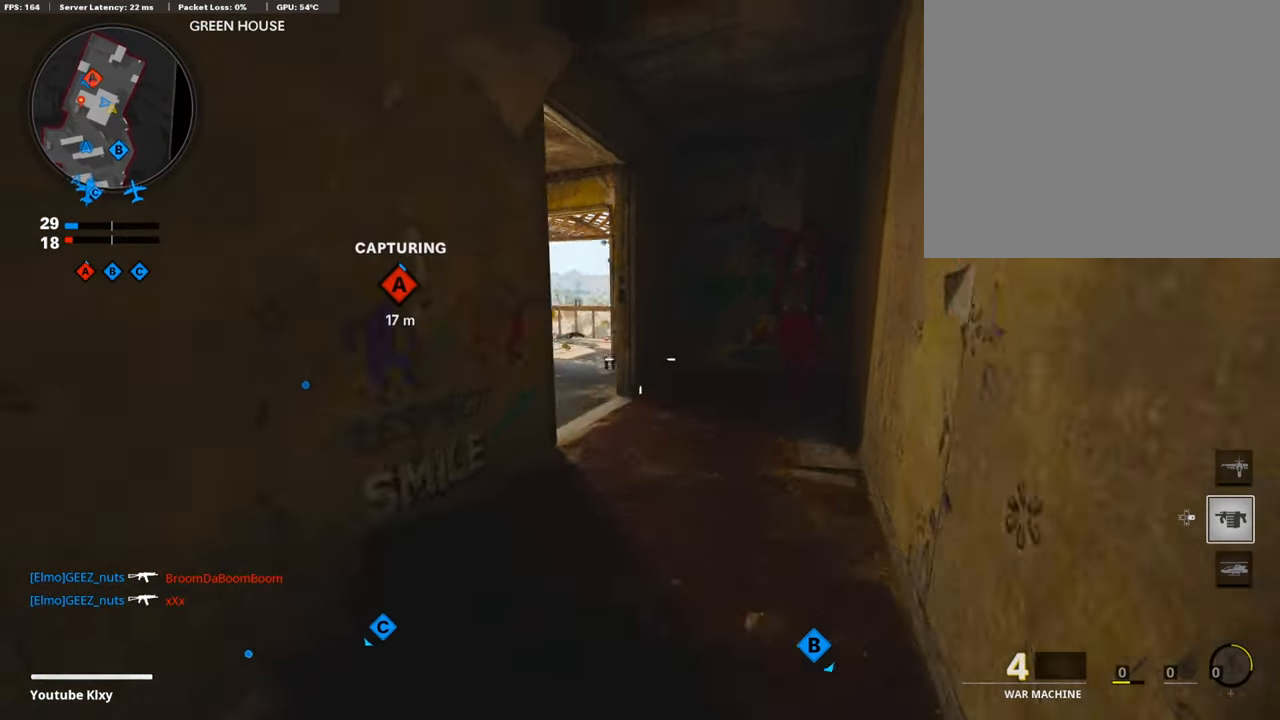
Gameplay with a controller (PlayStation layout); each line is a JSON object with the inputs held at the frame after it. "events" lists button and stick changes between this image and that frame as [ms after this image, input, new state], when the widget could be followed in between.
{"buttons": [], "left_stick": "up", "right_stick": "center", "events": [[201, "left_stick", "up"], [201, "right_stick", "left"], [335, "right_stick", "center"]]}
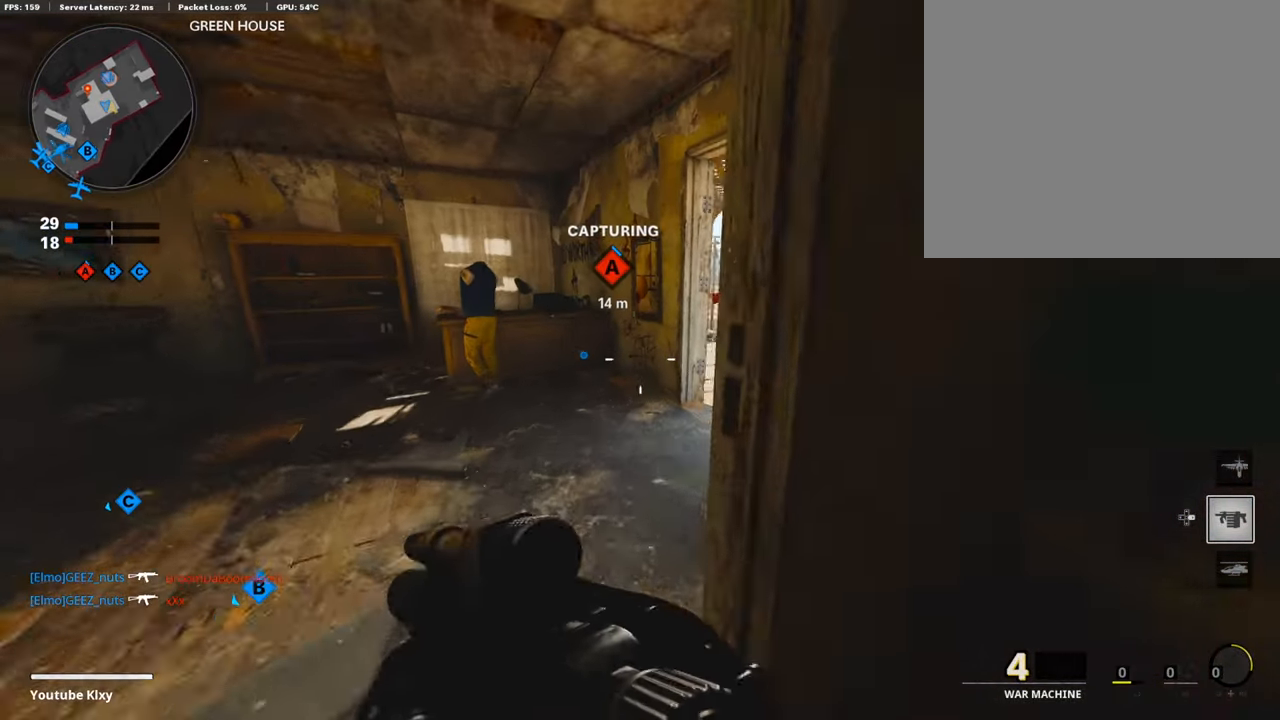
{"buttons": [], "left_stick": "up-right", "right_stick": "center", "events": [[84, "right_stick", "right"], [201, "right_stick", "center"], [251, "left_stick", "up-right"]]}
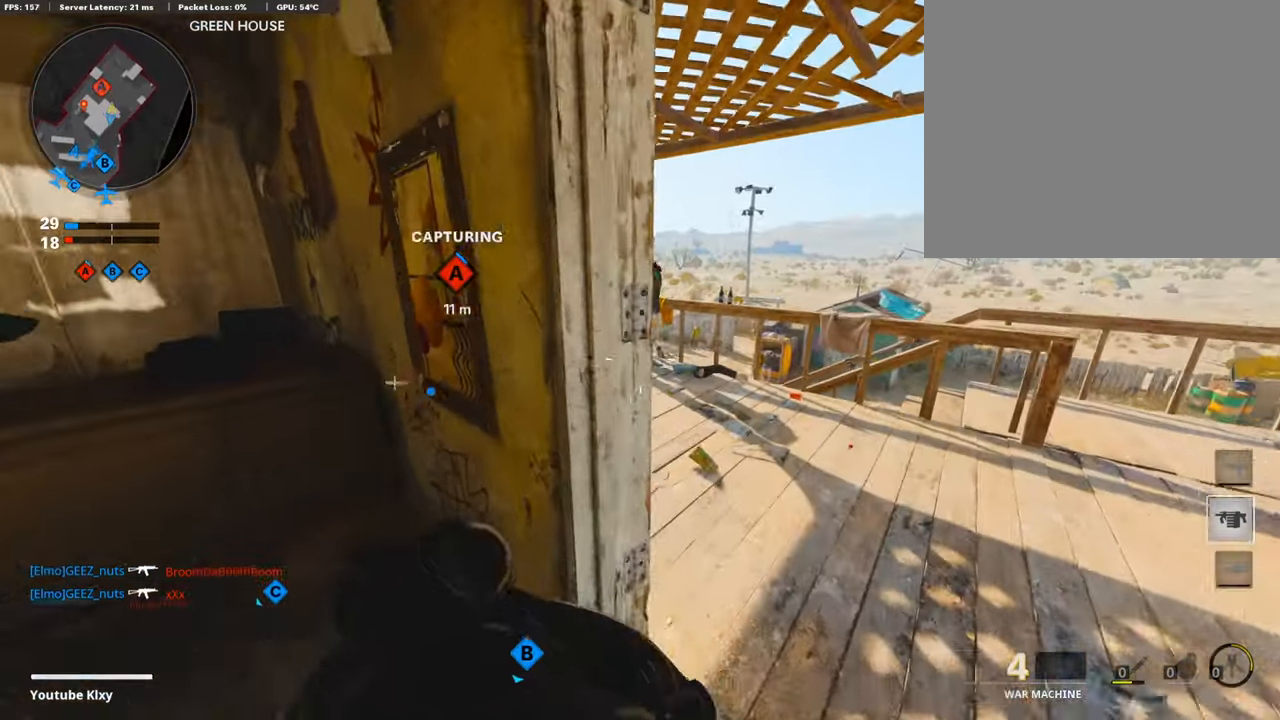
{"buttons": [], "left_stick": "up-left", "right_stick": "down-left", "events": [[151, "right_stick", "down-left"], [184, "left_stick", "up-left"], [218, "L3", "down"], [486, "L3", "up"]]}
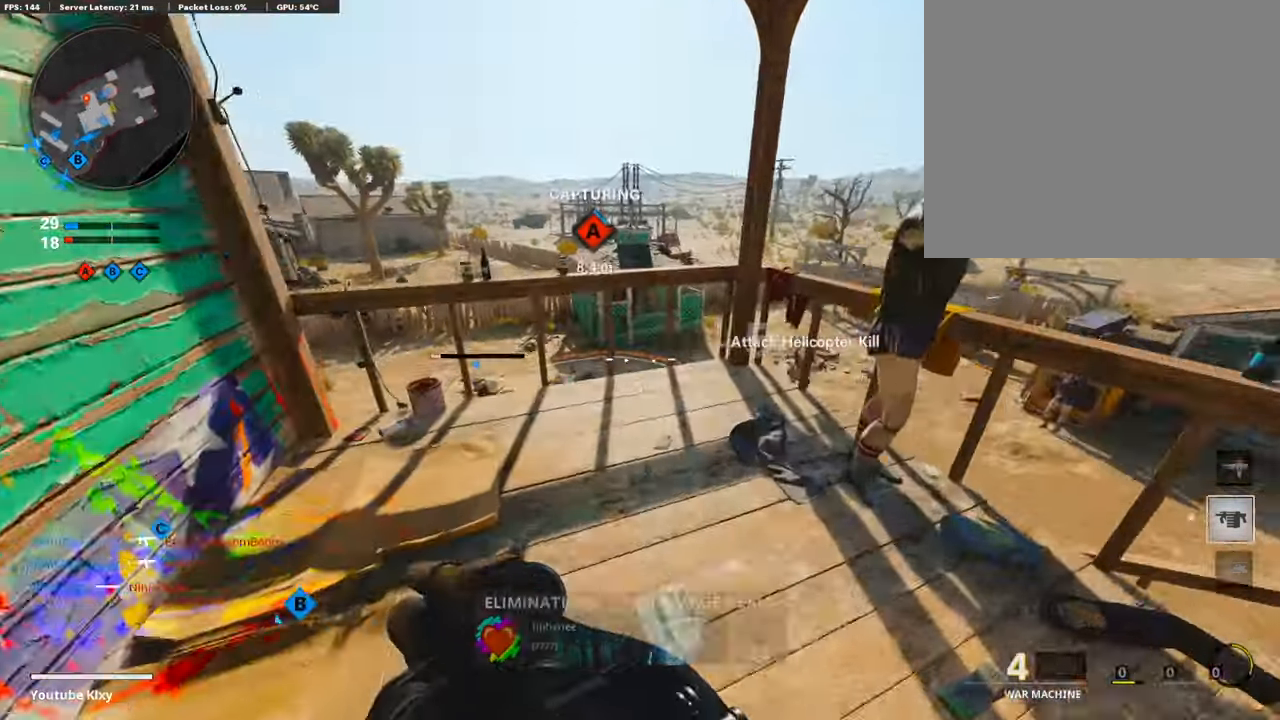
{"buttons": [], "left_stick": "center", "right_stick": "center", "events": [[17, "right_stick", "center"], [67, "CROSS", "down"], [151, "CROSS", "up"], [218, "left_stick", "down-left"], [218, "right_stick", "down-right"], [368, "right_stick", "center"], [469, "left_stick", "center"]]}
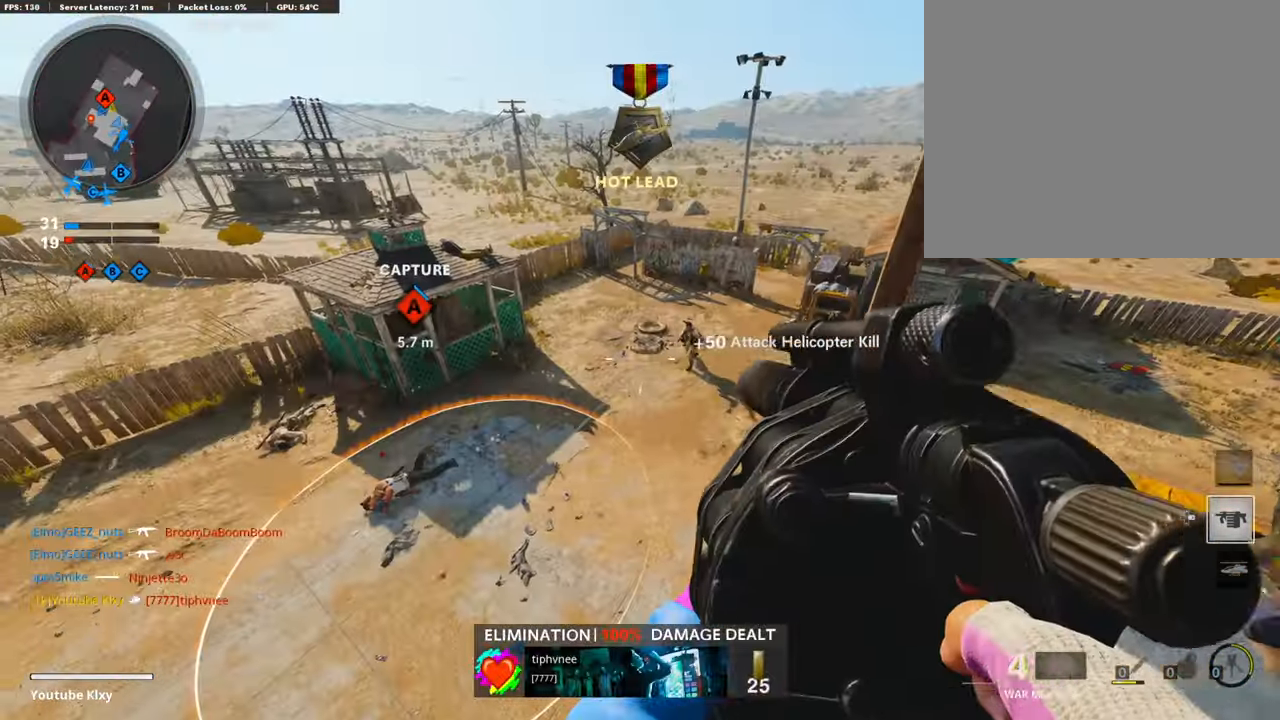
{"buttons": [], "left_stick": "down-left", "right_stick": "left", "events": [[234, "right_stick", "right"], [318, "R1", "down"], [368, "right_stick", "center"], [435, "R1", "up"], [435, "right_stick", "left"], [469, "left_stick", "down-left"]]}
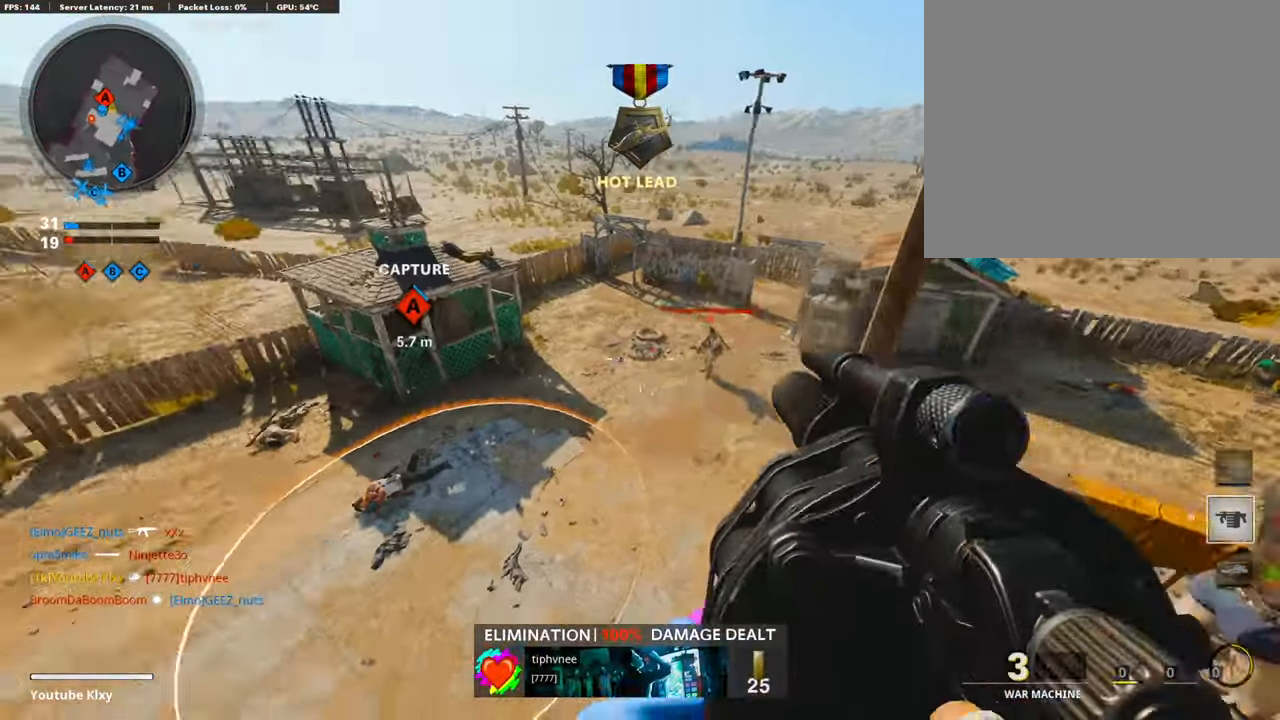
{"buttons": [], "left_stick": "up", "right_stick": "center", "events": [[50, "left_stick", "up-left"], [151, "L3", "down"], [218, "right_stick", "center"], [268, "L3", "up"], [268, "left_stick", "up"]]}
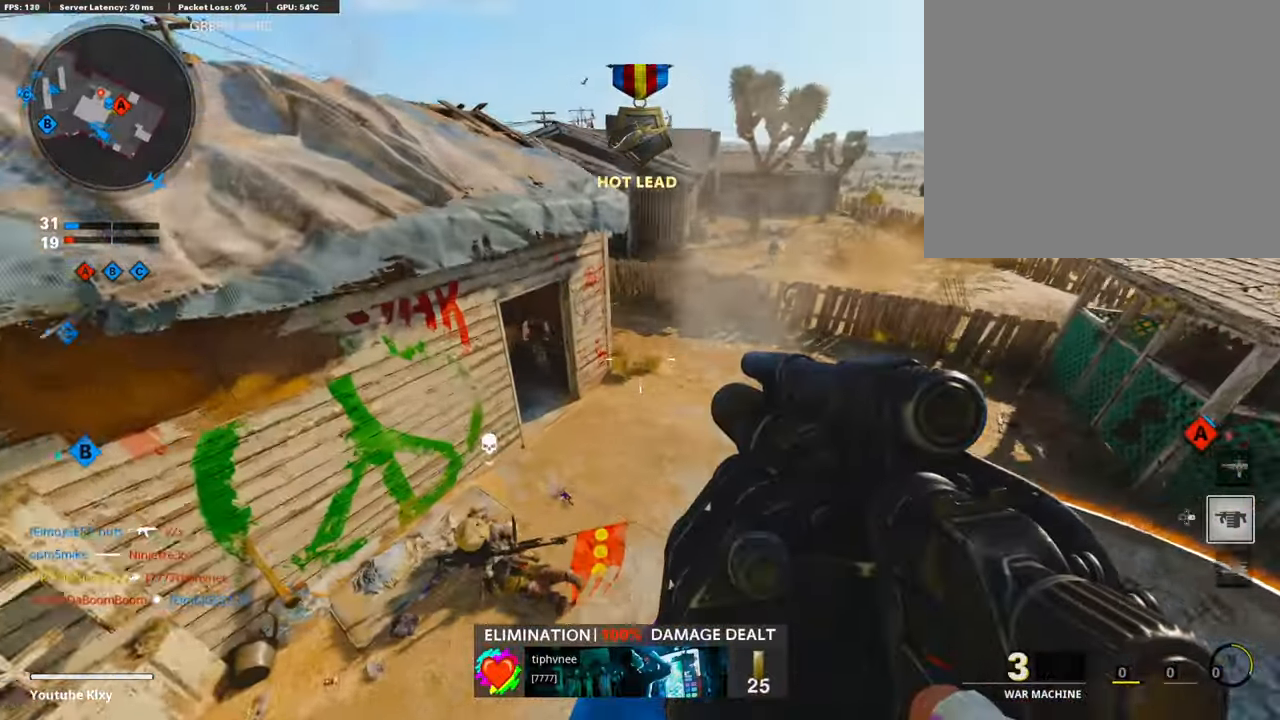
{"buttons": ["R1"], "left_stick": "down-right", "right_stick": "left", "events": [[50, "right_stick", "right"], [117, "left_stick", "center"], [218, "left_stick", "down-right"], [351, "R1", "down"], [385, "right_stick", "up-left"], [502, "right_stick", "left"]]}
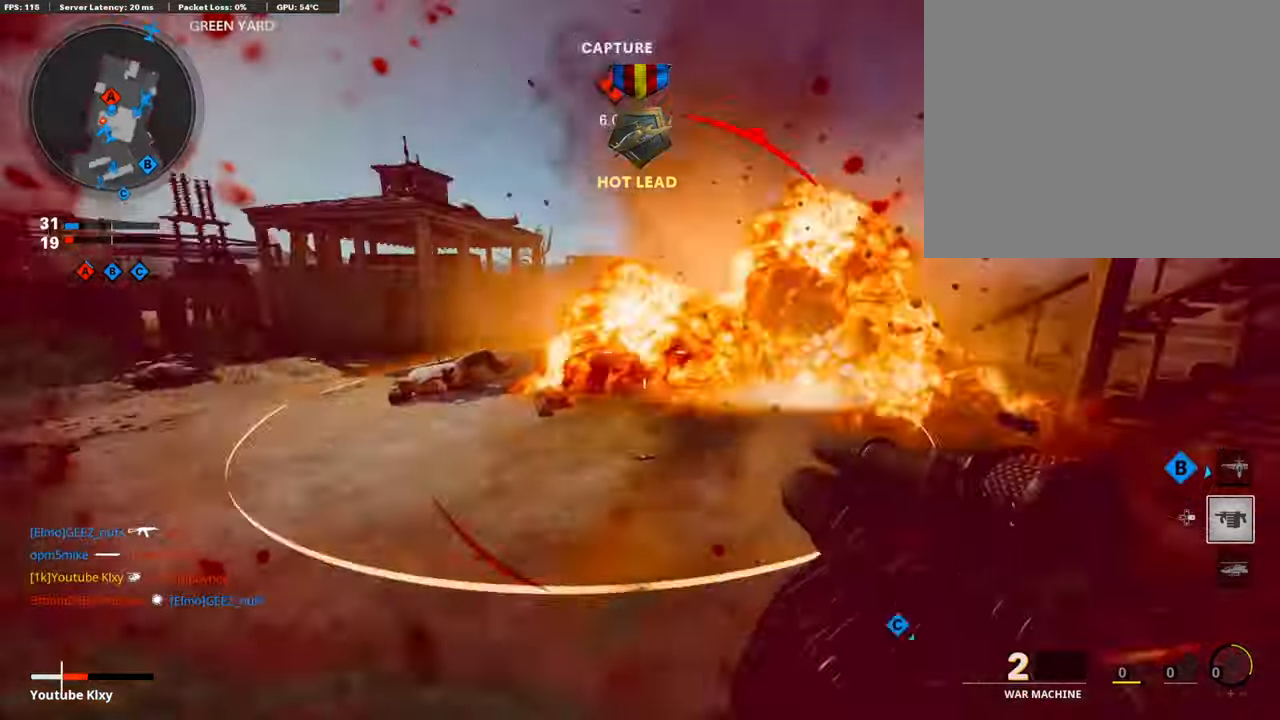
{"buttons": ["R1"], "left_stick": "down", "right_stick": "center", "events": [[17, "R1", "up"], [150, "left_stick", "down-left"], [184, "L2", "down"], [201, "right_stick", "center"], [234, "CROSS", "down"], [318, "CROSS", "up"], [318, "right_stick", "down-left"], [334, "L2", "up"], [401, "R1", "down"], [401, "right_stick", "center"], [435, "left_stick", "down"]]}
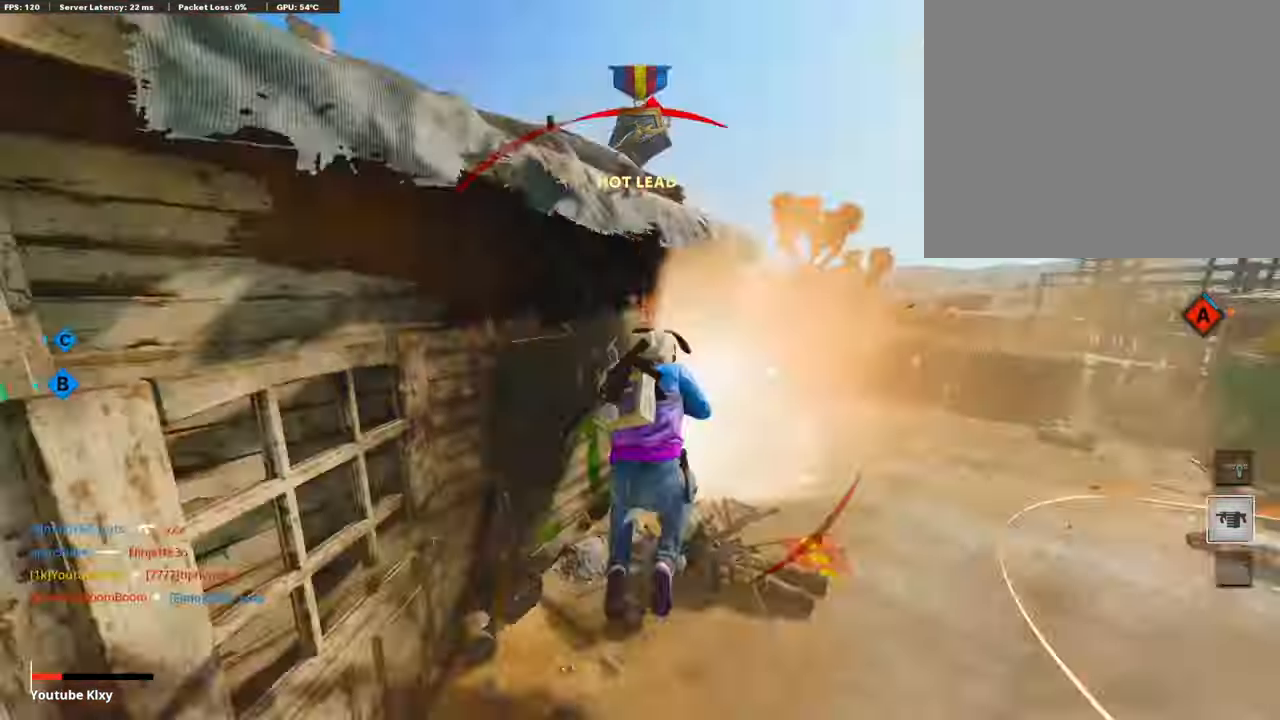
{"buttons": [], "left_stick": "center", "right_stick": "center", "events": [[33, "R1", "up"], [83, "right_stick", "right"], [150, "left_stick", "down-left"], [368, "left_stick", "center"], [468, "right_stick", "center"]]}
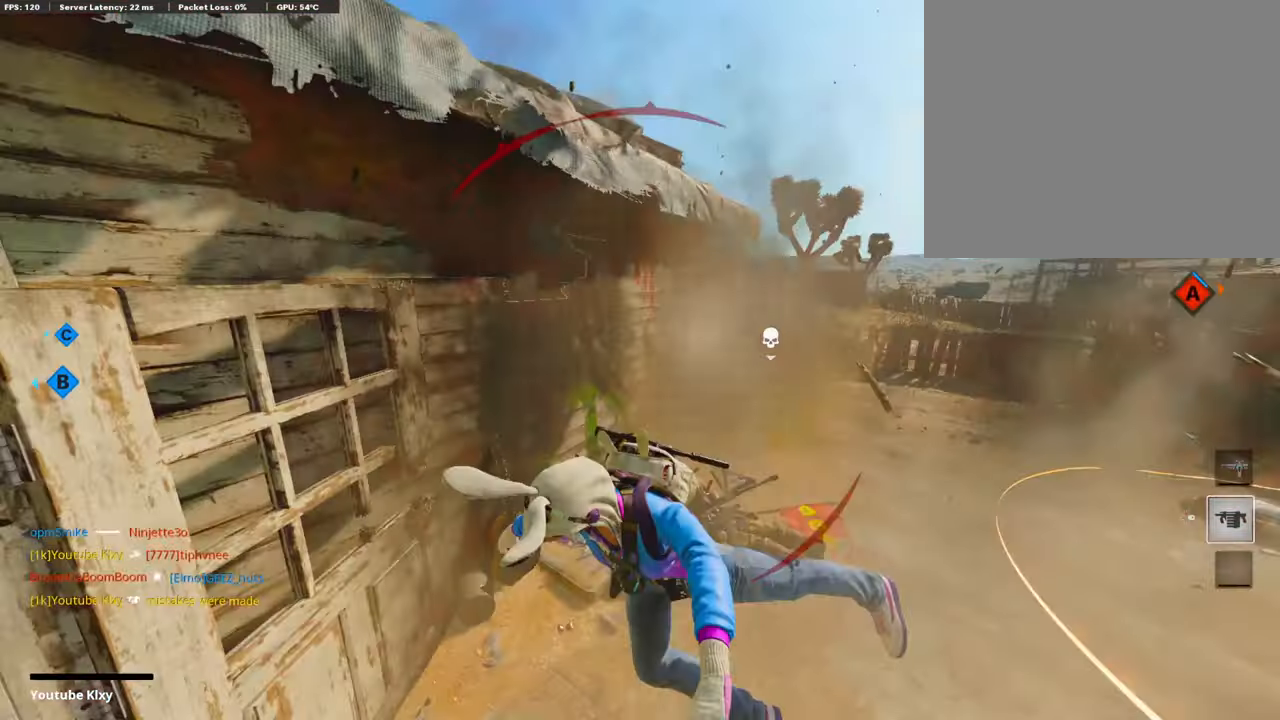
{"buttons": [], "left_stick": "center", "right_stick": "center", "events": [[83, "CROSS", "down"], [117, "SQUARE", "down"], [234, "SQUARE", "up"], [251, "CROSS", "up"], [284, "CROSS", "down"], [334, "SQUARE", "down"], [468, "CROSS", "up"], [468, "SQUARE", "up"]]}
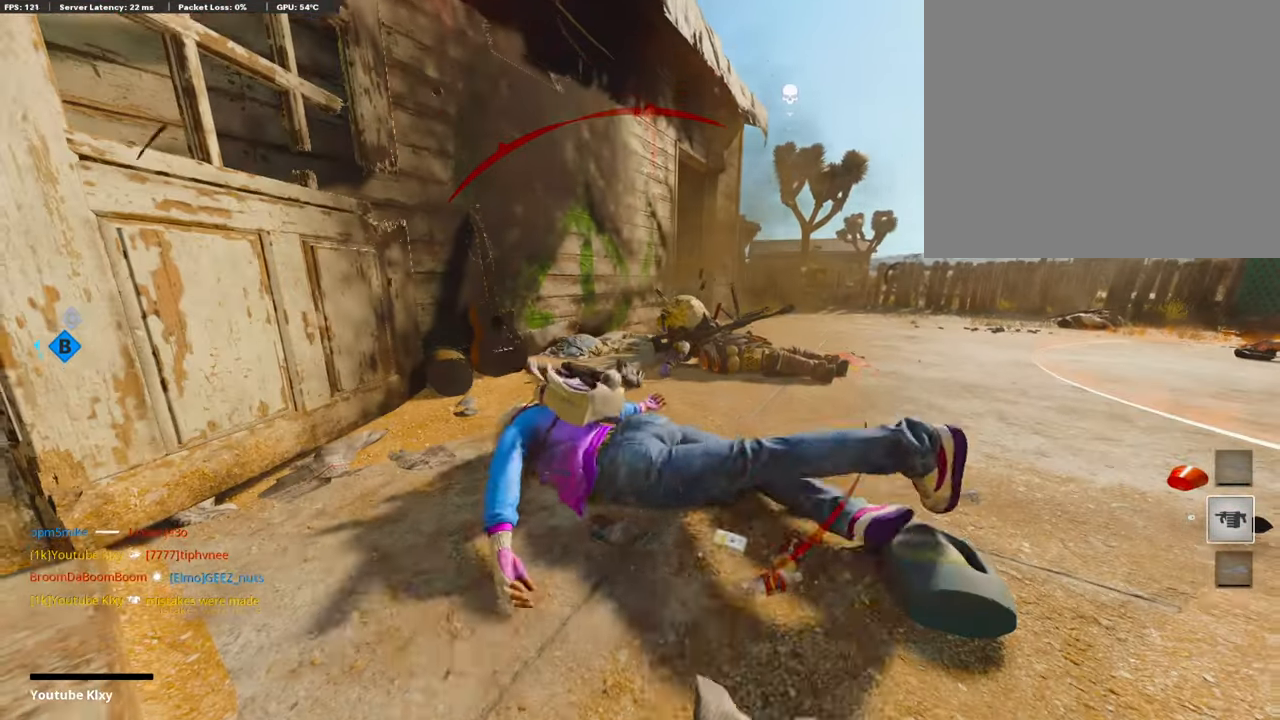
{"buttons": [], "left_stick": "up", "right_stick": "center", "events": [[50, "CROSS", "down"], [84, "SQUARE", "down"], [201, "SQUARE", "up"], [234, "CROSS", "up"], [234, "left_stick", "up"], [284, "CROSS", "down"], [301, "SQUARE", "down"], [435, "CROSS", "up"], [435, "SQUARE", "up"]]}
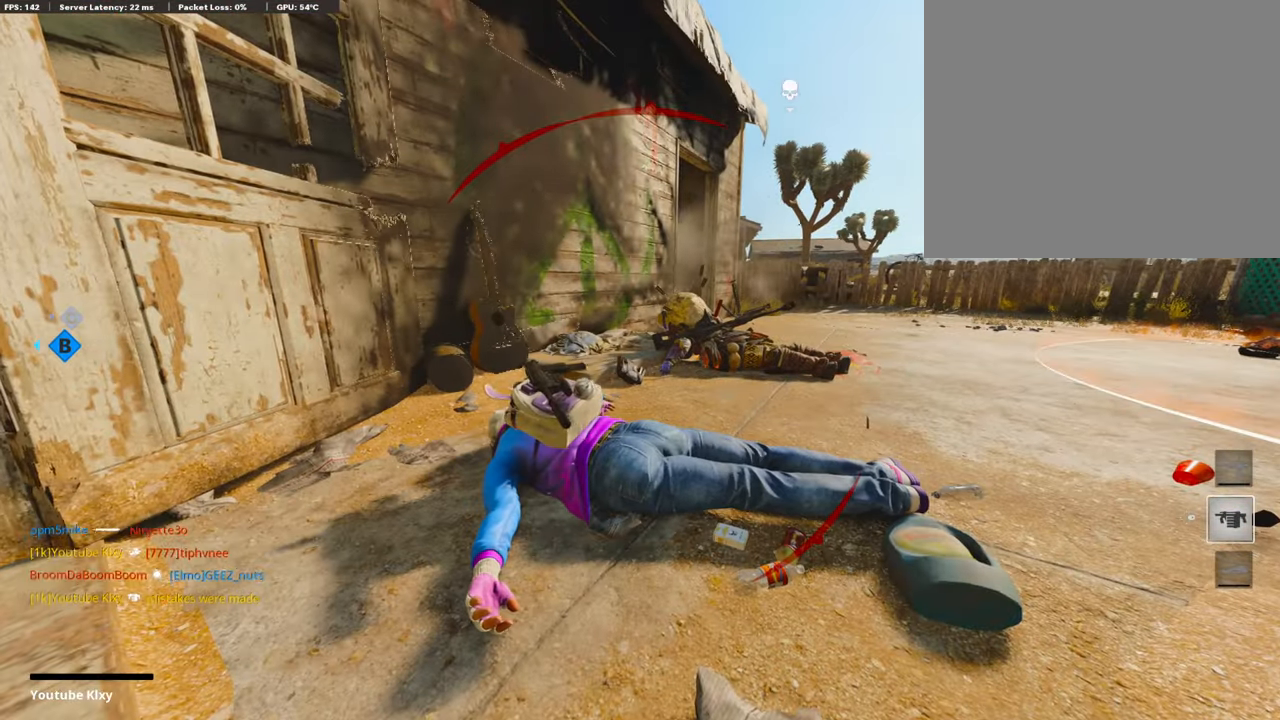
{"buttons": ["CROSS", "SQUARE"], "left_stick": "up", "right_stick": "center", "events": [[17, "CROSS", "down"], [17, "SQUARE", "down"], [67, "L3", "down"], [167, "SQUARE", "up"], [184, "CROSS", "up"], [201, "L3", "up"], [268, "CROSS", "down"], [284, "SQUARE", "down"], [351, "L3", "down"], [418, "CROSS", "up"], [418, "SQUARE", "up"], [452, "L3", "up"], [485, "CROSS", "down"], [502, "SQUARE", "down"]]}
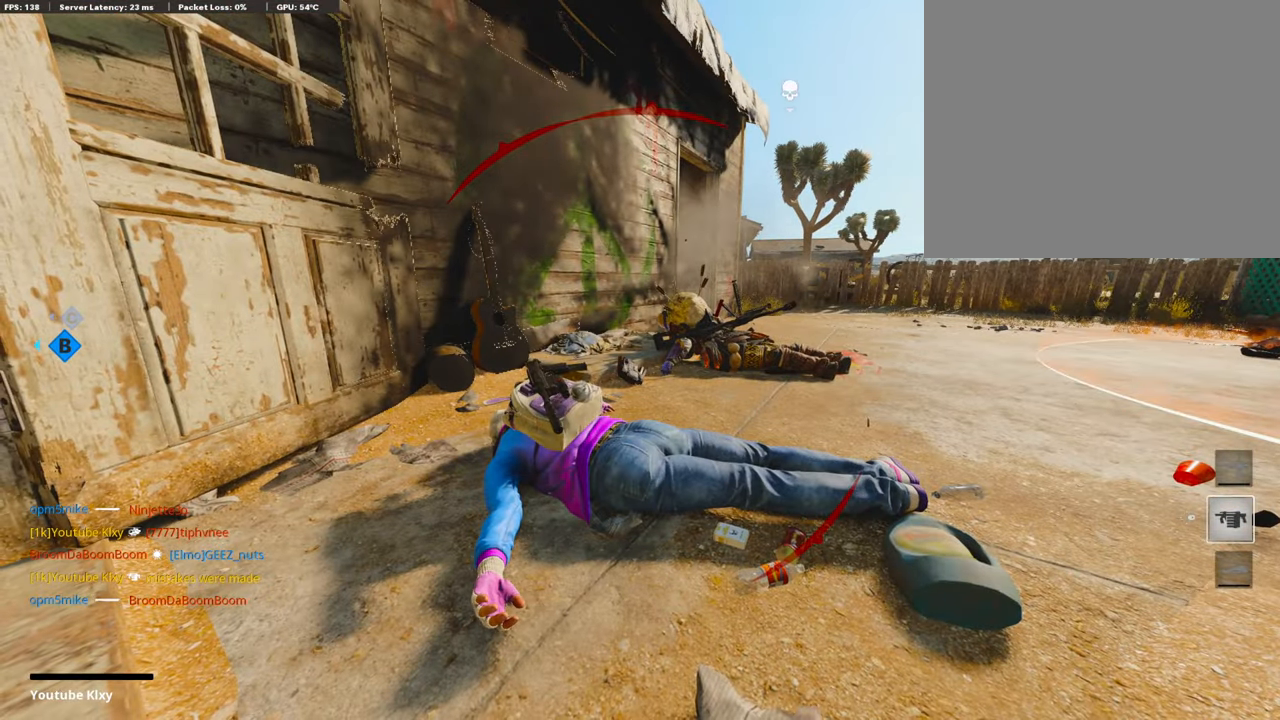
{"buttons": [], "left_stick": "up", "right_stick": "center", "events": [[67, "L3", "down"], [167, "CROSS", "up"], [167, "L3", "up"], [167, "SQUARE", "up"], [267, "TRIANGLE", "down"], [284, "L3", "down"], [418, "L3", "up"], [418, "TRIANGLE", "up"]]}
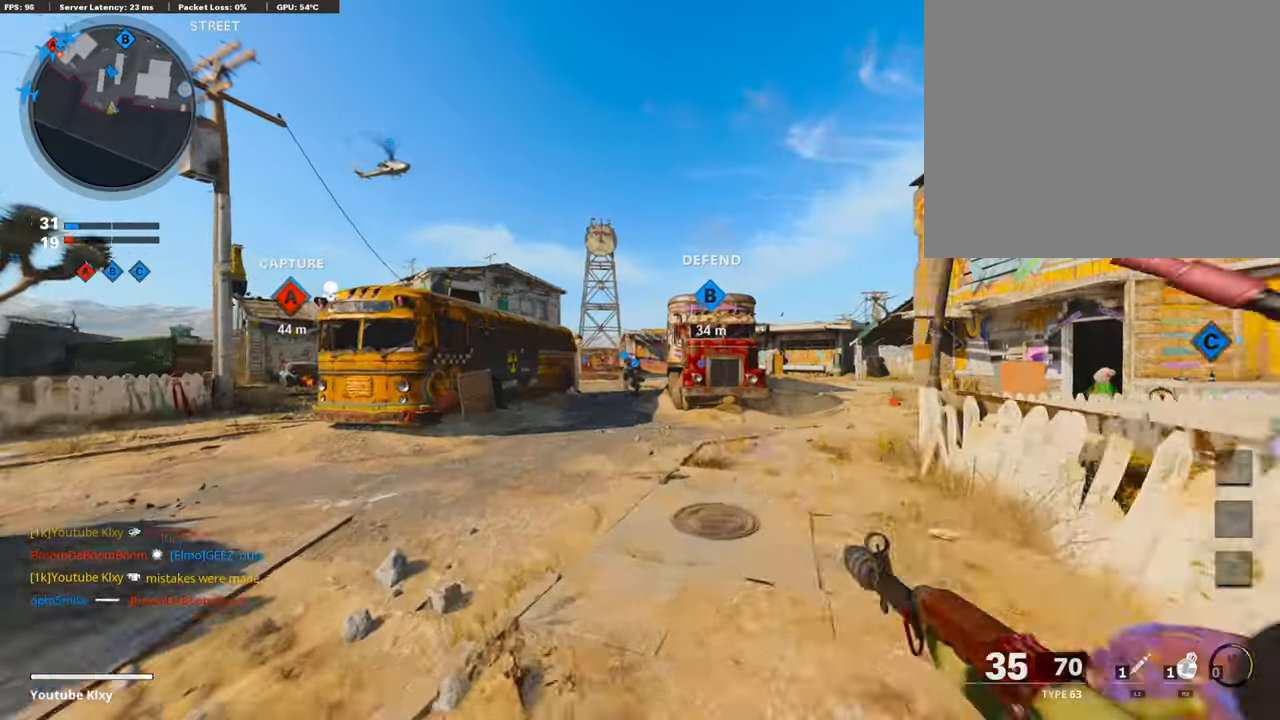
{"buttons": [], "left_stick": "up", "right_stick": "center", "events": [[184, "right_stick", "right"], [368, "right_stick", "center"]]}
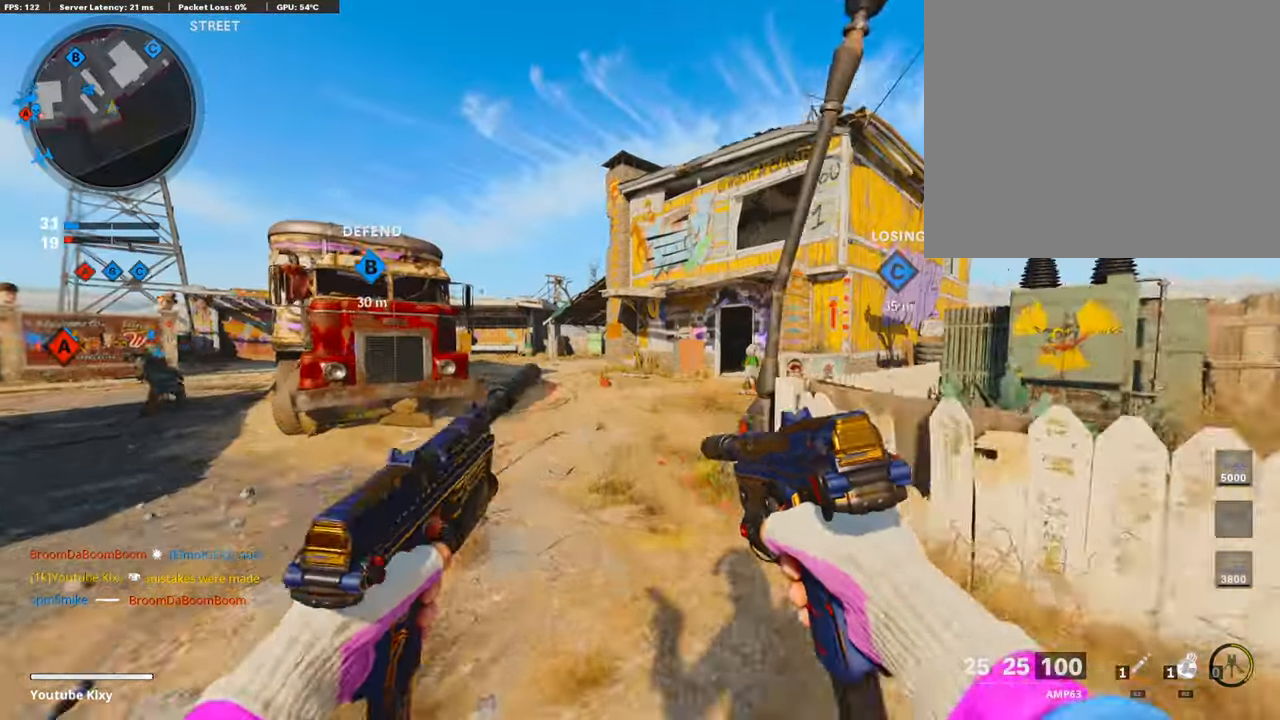
{"buttons": [], "left_stick": "up", "right_stick": "center", "events": []}
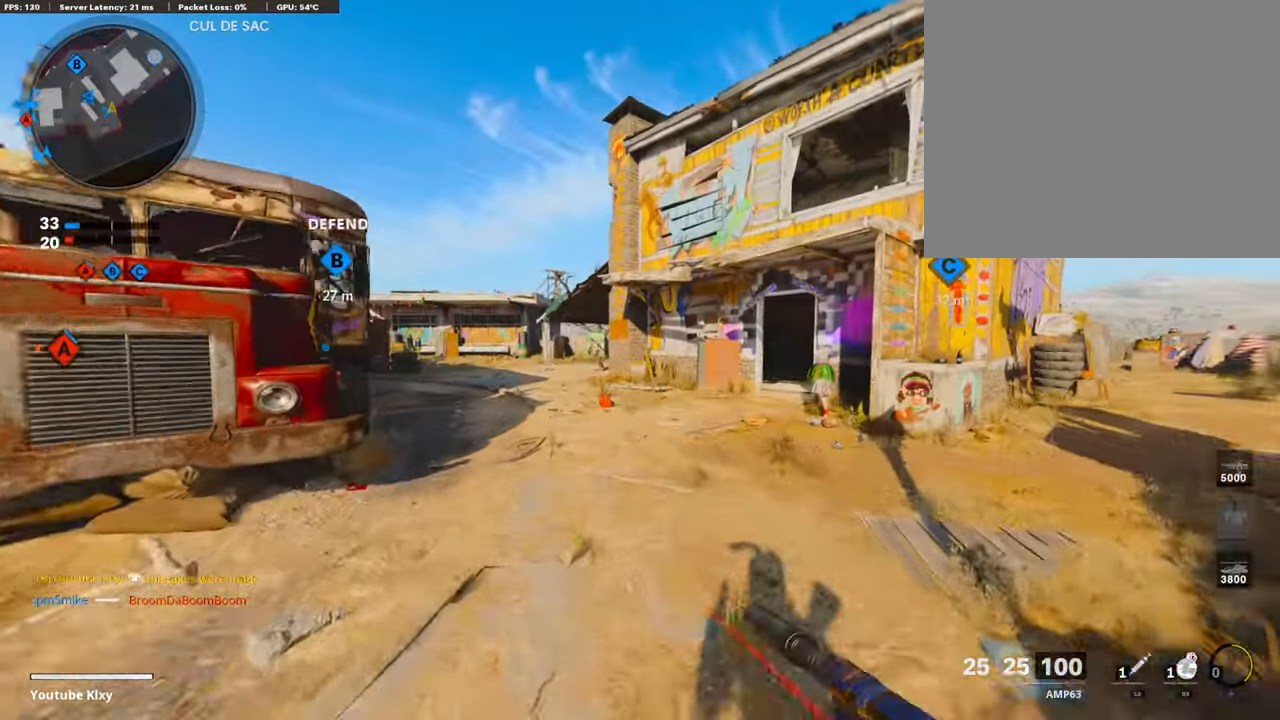
{"buttons": [], "left_stick": "up", "right_stick": "left", "events": [[150, "right_stick", "right"], [267, "right_stick", "center"], [451, "right_stick", "left"]]}
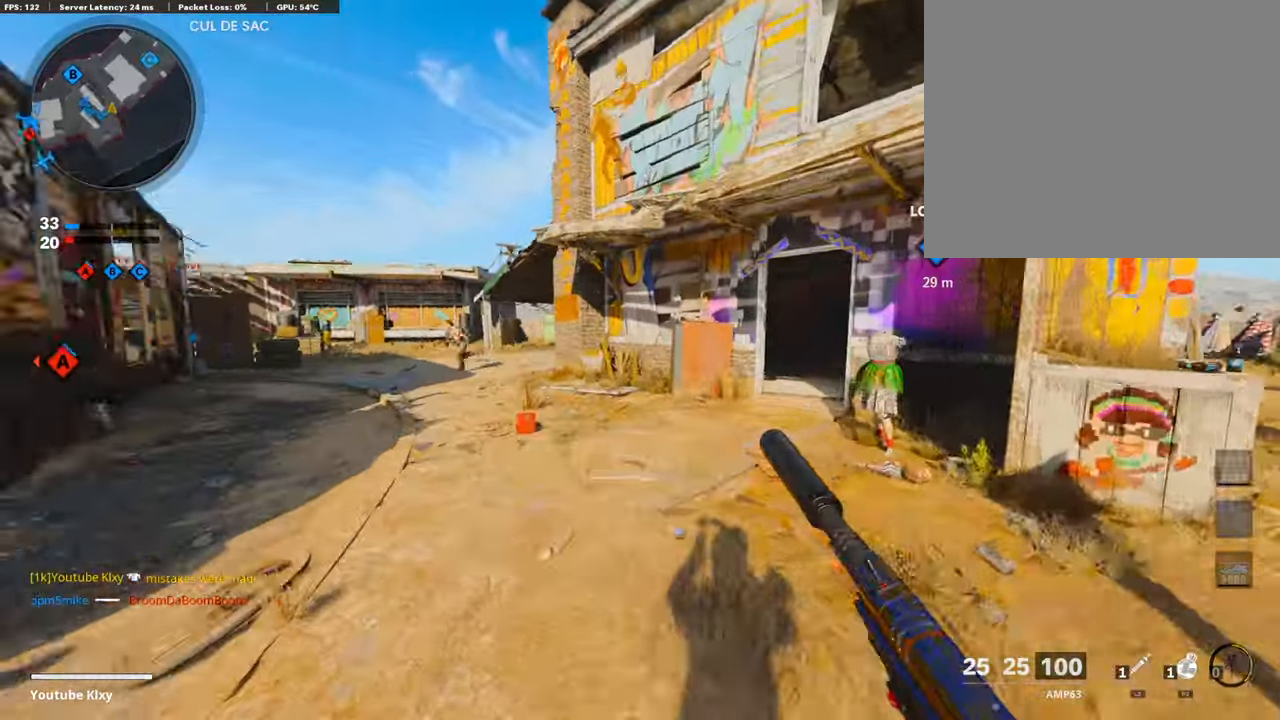
{"buttons": ["L1", "R1"], "left_stick": "up-left", "right_stick": "center", "events": [[134, "right_stick", "center"], [201, "R3", "down"], [318, "left_stick", "up-left"], [318, "right_stick", "up"], [335, "R3", "up"], [369, "right_stick", "up-left"], [435, "R1", "down"], [453, "L1", "down"], [470, "right_stick", "center"]]}
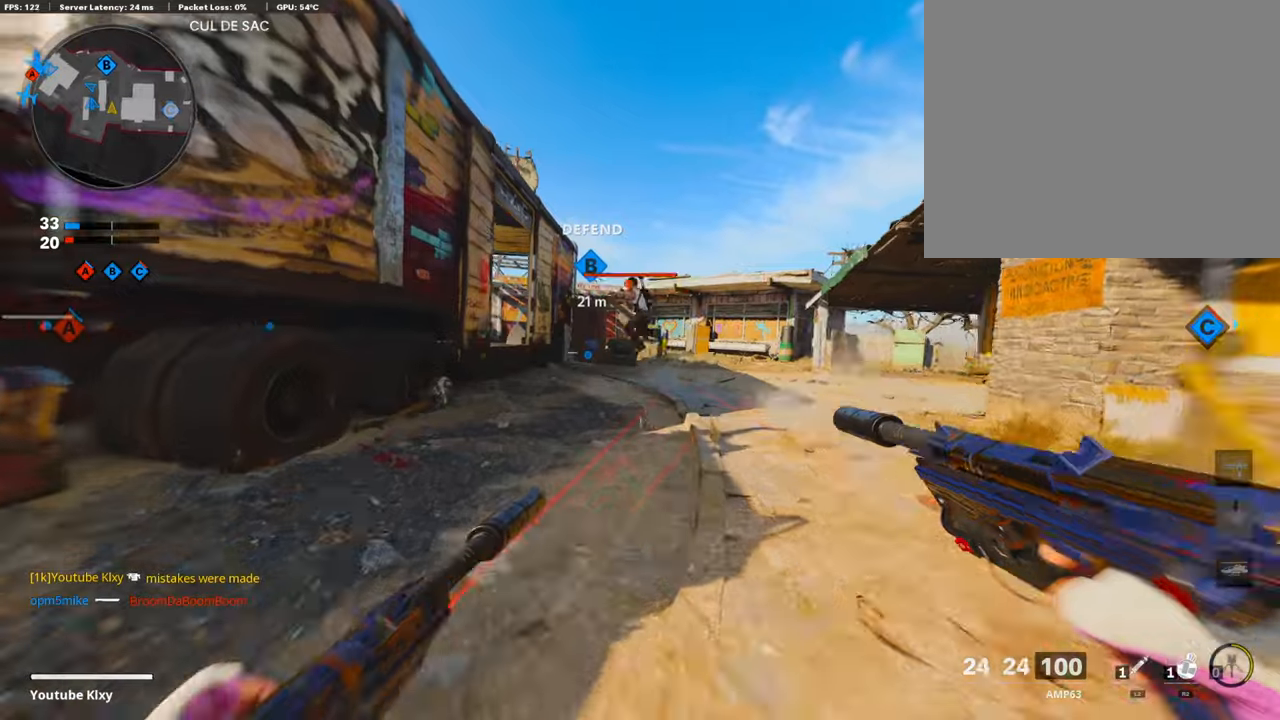
{"buttons": ["L1", "R1"], "left_stick": "up-right", "right_stick": "center", "events": [[268, "left_stick", "up-right"], [318, "right_stick", "left"], [435, "right_stick", "center"]]}
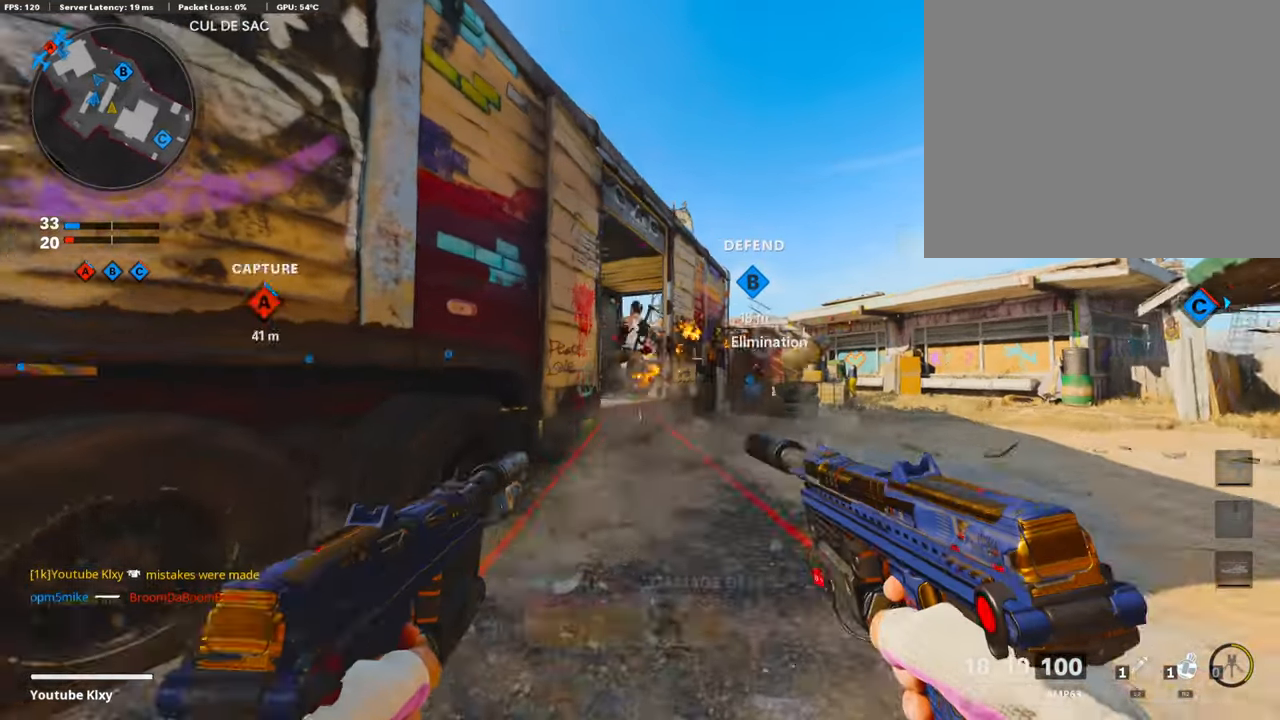
{"buttons": ["L3"], "left_stick": "up", "right_stick": "down-right", "events": [[50, "right_stick", "left"], [234, "L1", "up"], [234, "right_stick", "center"], [318, "L3", "down"], [318, "R1", "up"], [351, "right_stick", "down-right"], [368, "left_stick", "up"]]}
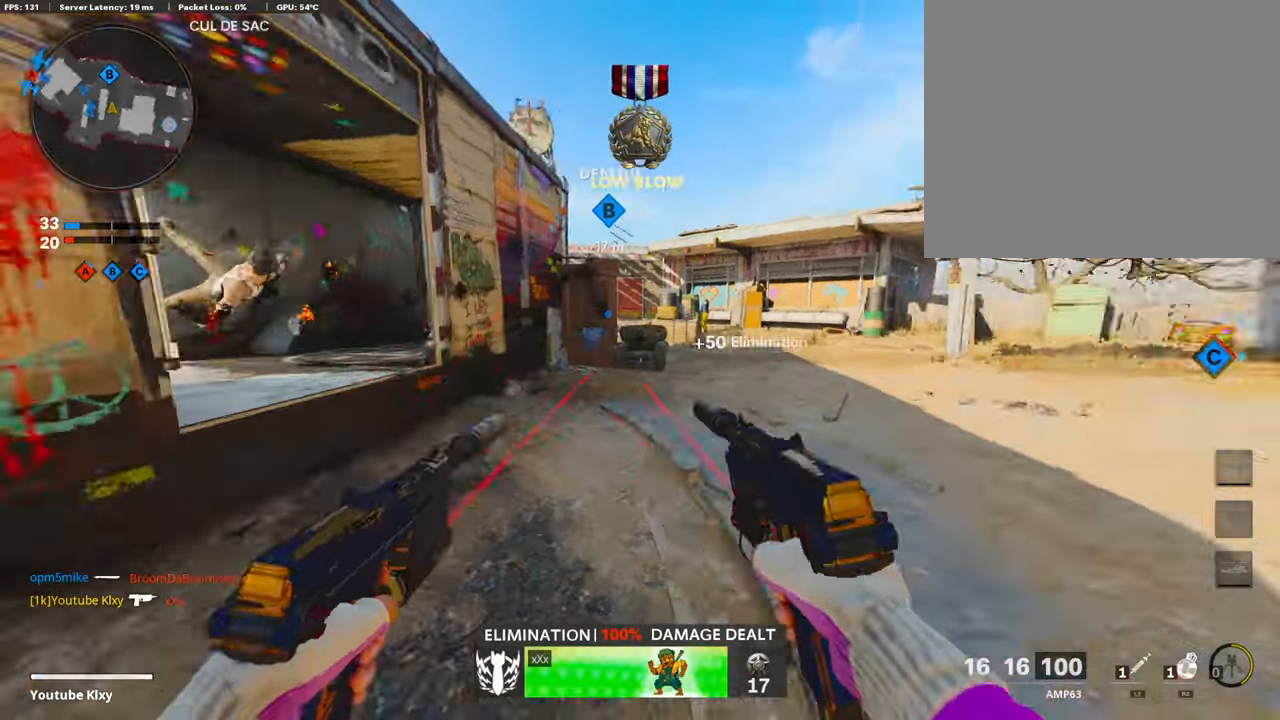
{"buttons": [], "left_stick": "up", "right_stick": "center", "events": [[17, "right_stick", "right"], [134, "SQUARE", "down"], [151, "right_stick", "center"], [168, "CROSS", "down"], [218, "L3", "up"], [218, "SQUARE", "up"], [318, "CROSS", "up"]]}
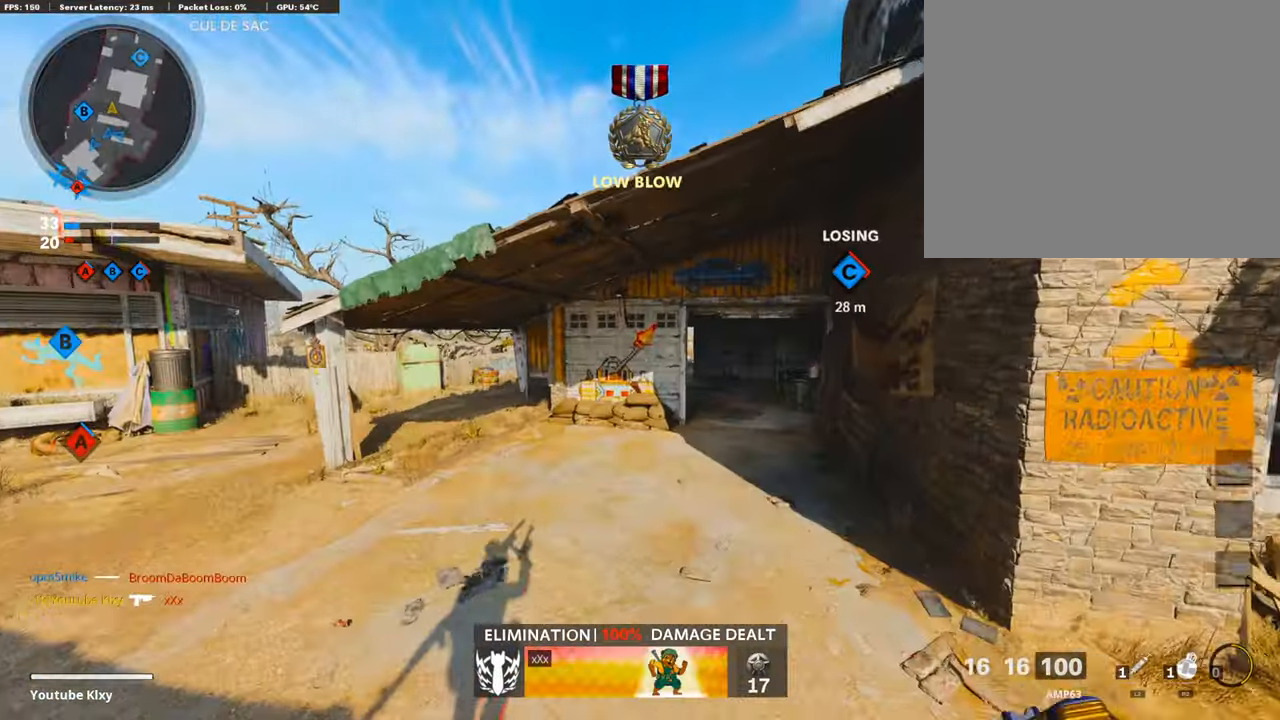
{"buttons": [], "left_stick": "up-right", "right_stick": "center", "events": [[17, "left_stick", "center"], [151, "left_stick", "up-right"], [218, "L3", "down"], [218, "left_stick", "up"], [385, "right_stick", "right"], [435, "L3", "up"], [435, "left_stick", "up-right"], [502, "right_stick", "center"]]}
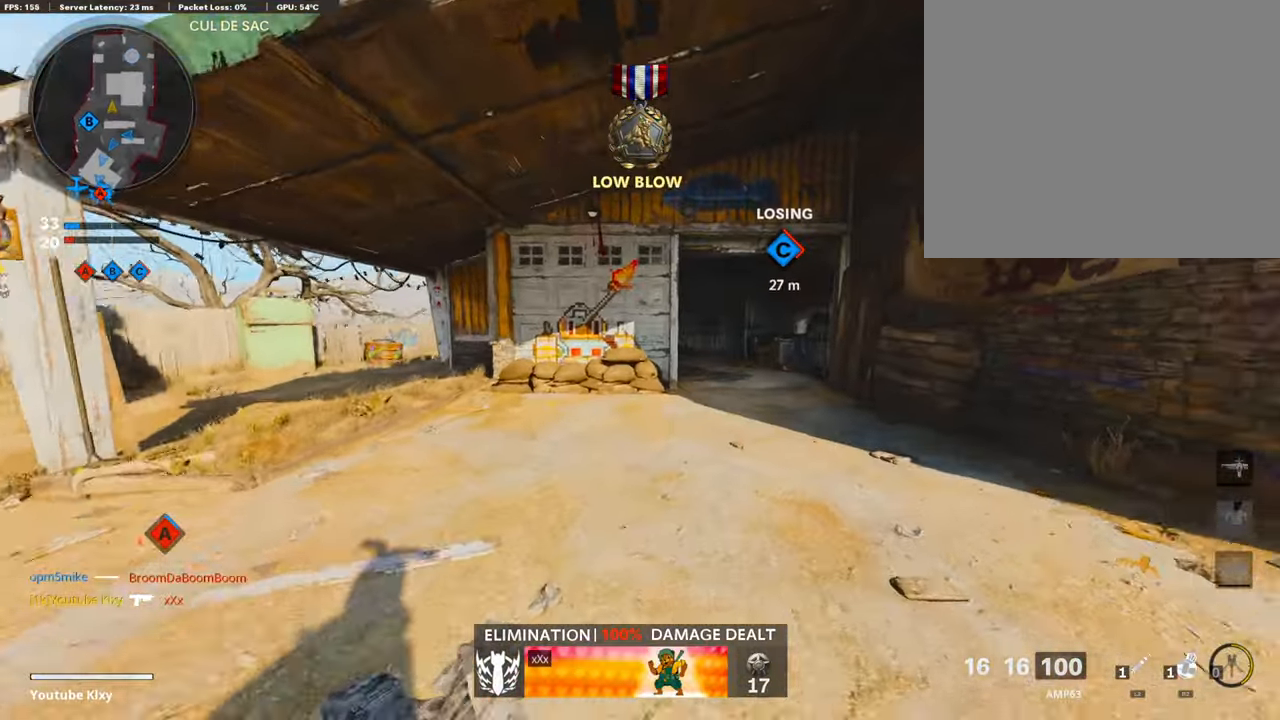
{"buttons": [], "left_stick": "up-right", "right_stick": "center", "events": [[251, "R3", "down"], [402, "R3", "up"]]}
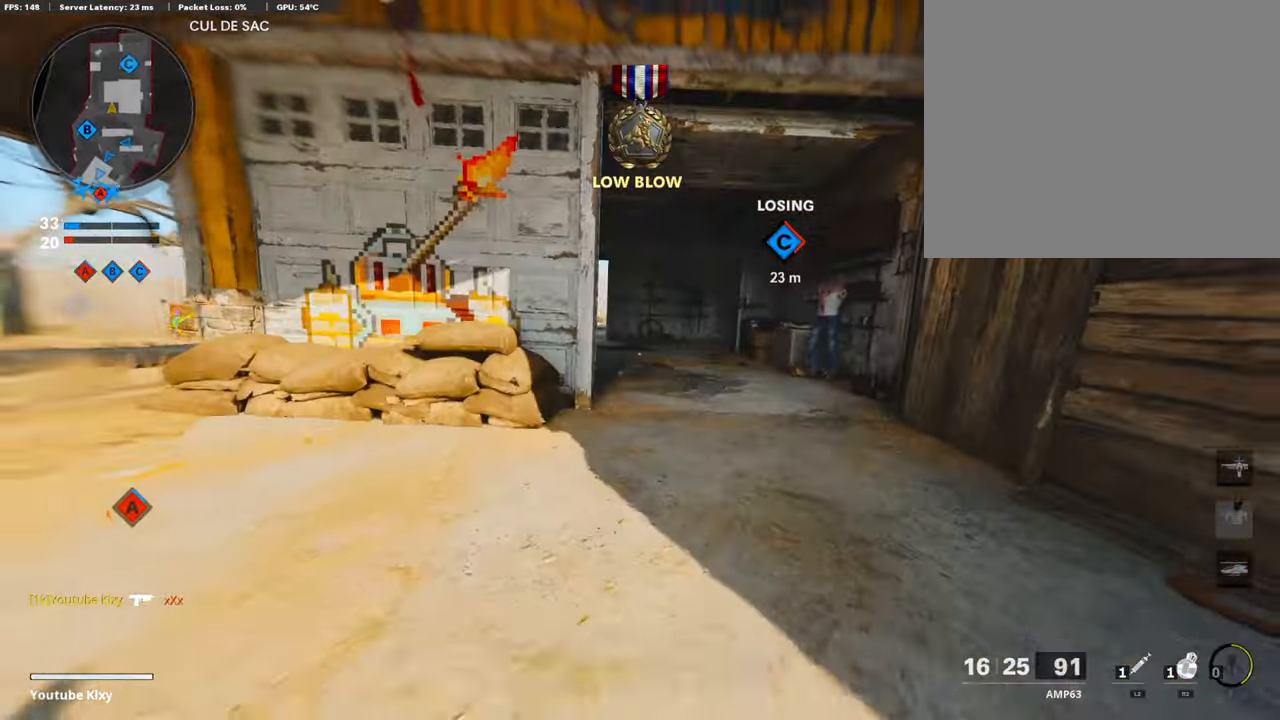
{"buttons": [], "left_stick": "up", "right_stick": "center", "events": [[17, "L3", "down"], [17, "R3", "down"], [100, "L3", "up"], [100, "R3", "up"], [218, "L3", "down"], [385, "L3", "up"], [452, "left_stick", "up"]]}
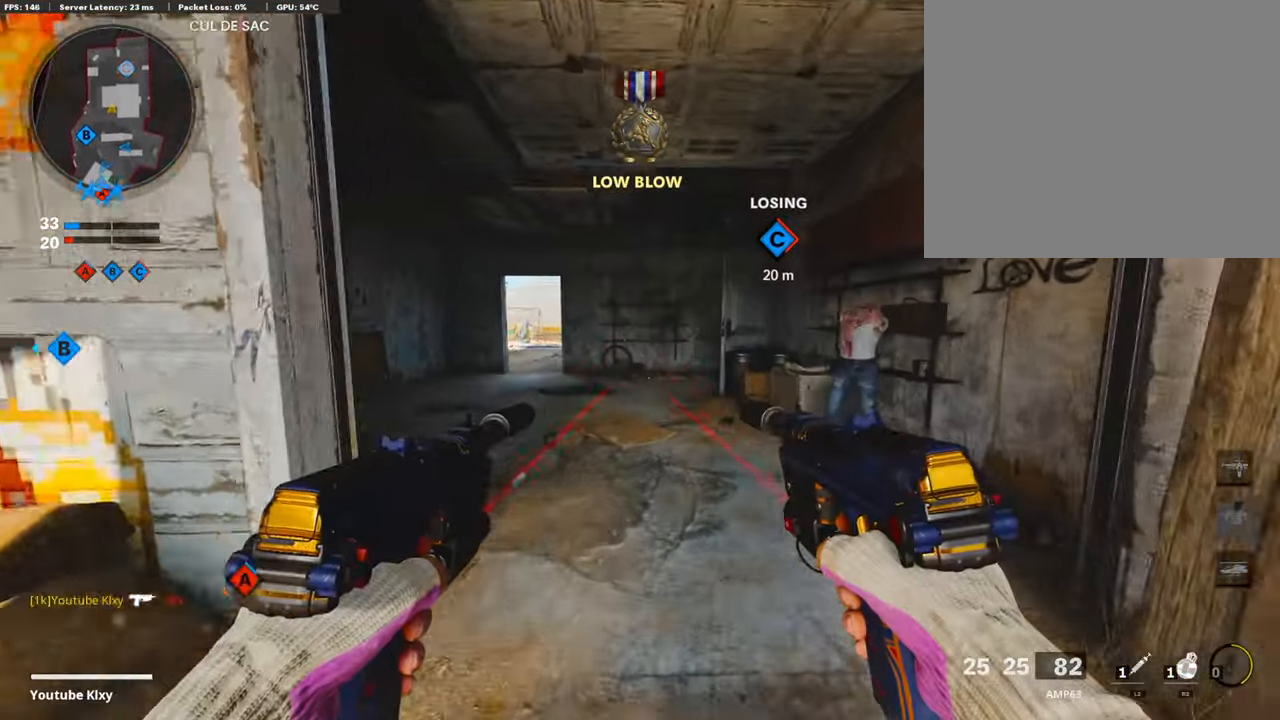
{"buttons": ["L3"], "left_stick": "up", "right_stick": "center", "events": [[385, "L3", "down"]]}
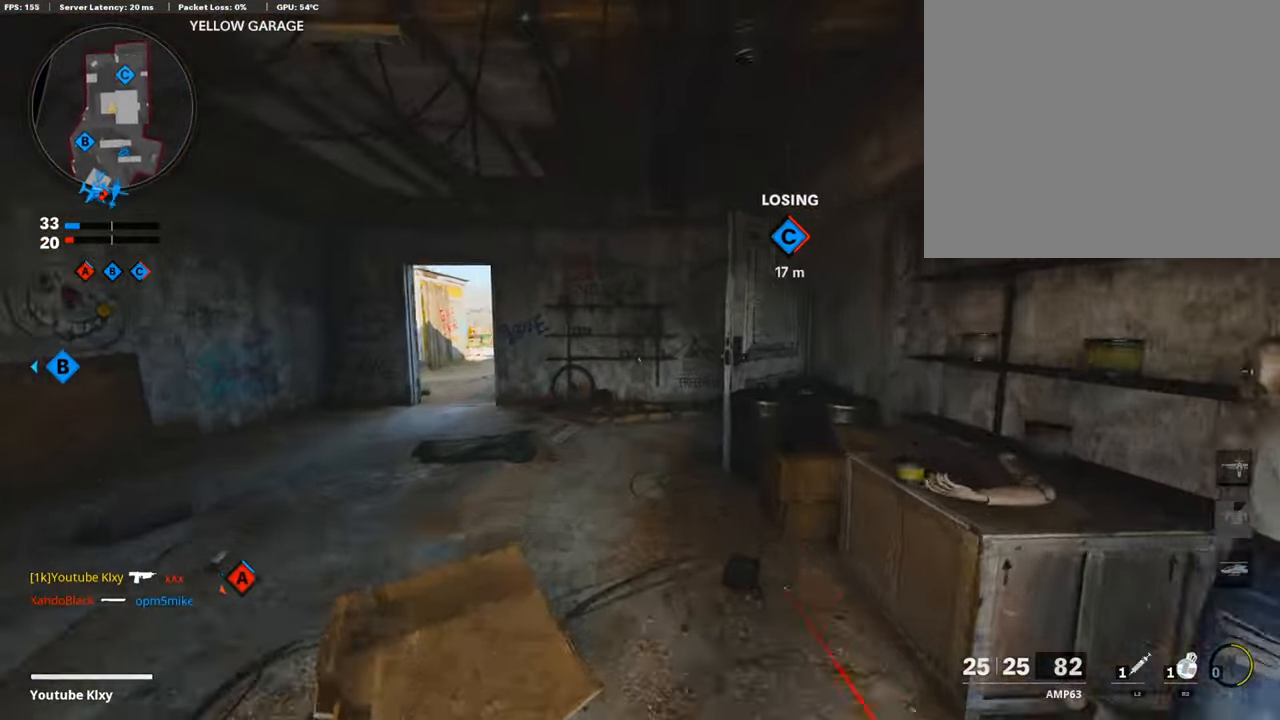
{"buttons": [], "left_stick": "up", "right_stick": "right", "events": [[201, "L3", "up"], [452, "right_stick", "right"]]}
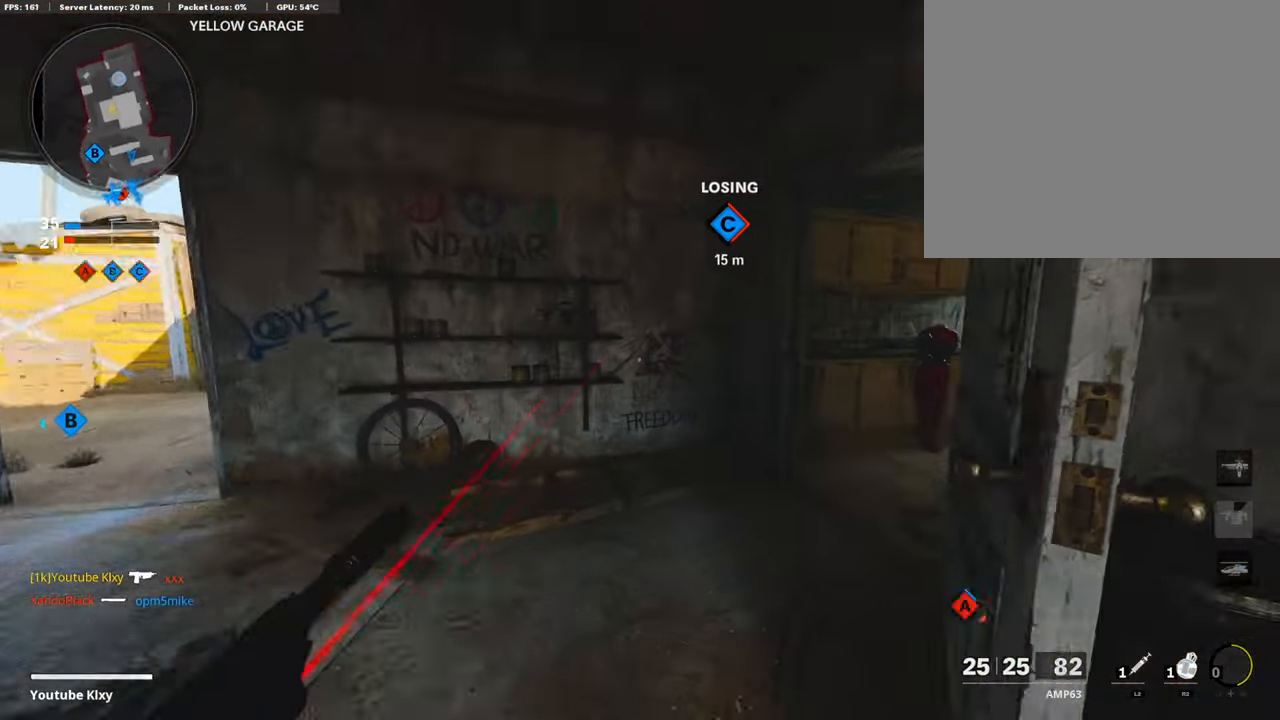
{"buttons": [], "left_stick": "up", "right_stick": "center", "events": [[167, "right_stick", "center"]]}
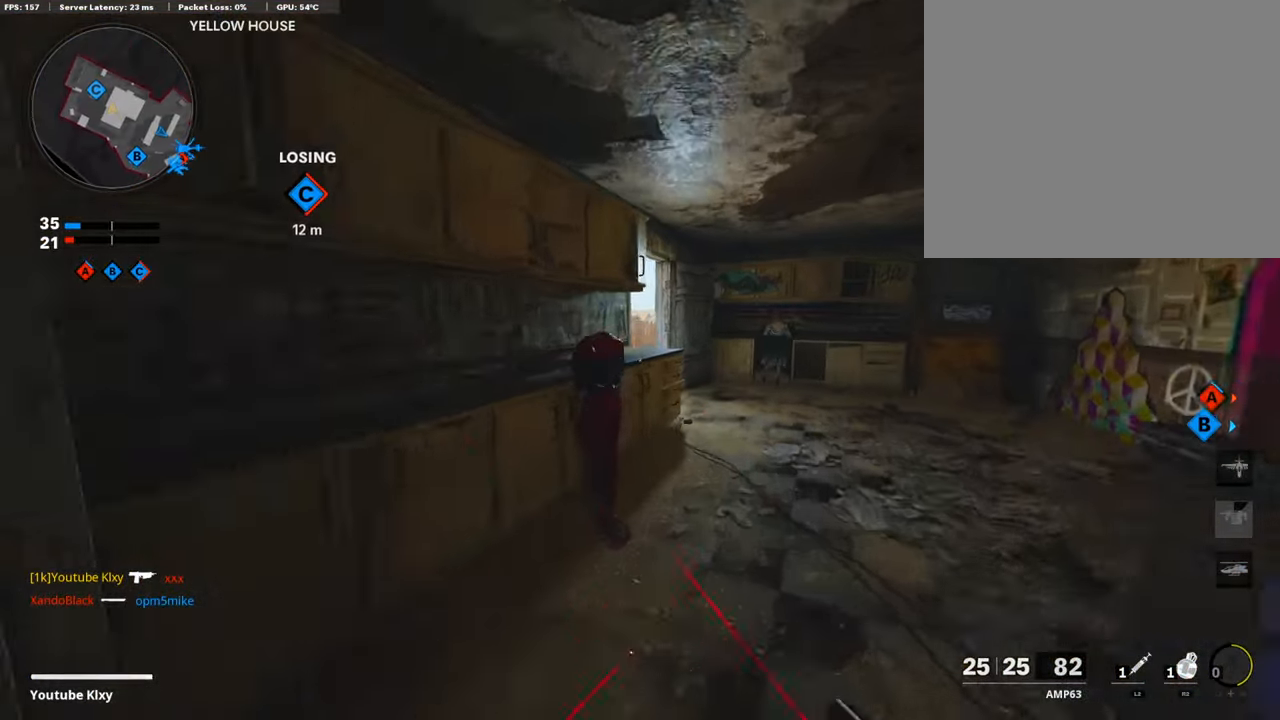
{"buttons": [], "left_stick": "up", "right_stick": "left", "events": [[184, "right_stick", "left"], [284, "R3", "down"], [284, "right_stick", "center"], [334, "right_stick", "left"], [401, "R3", "up"]]}
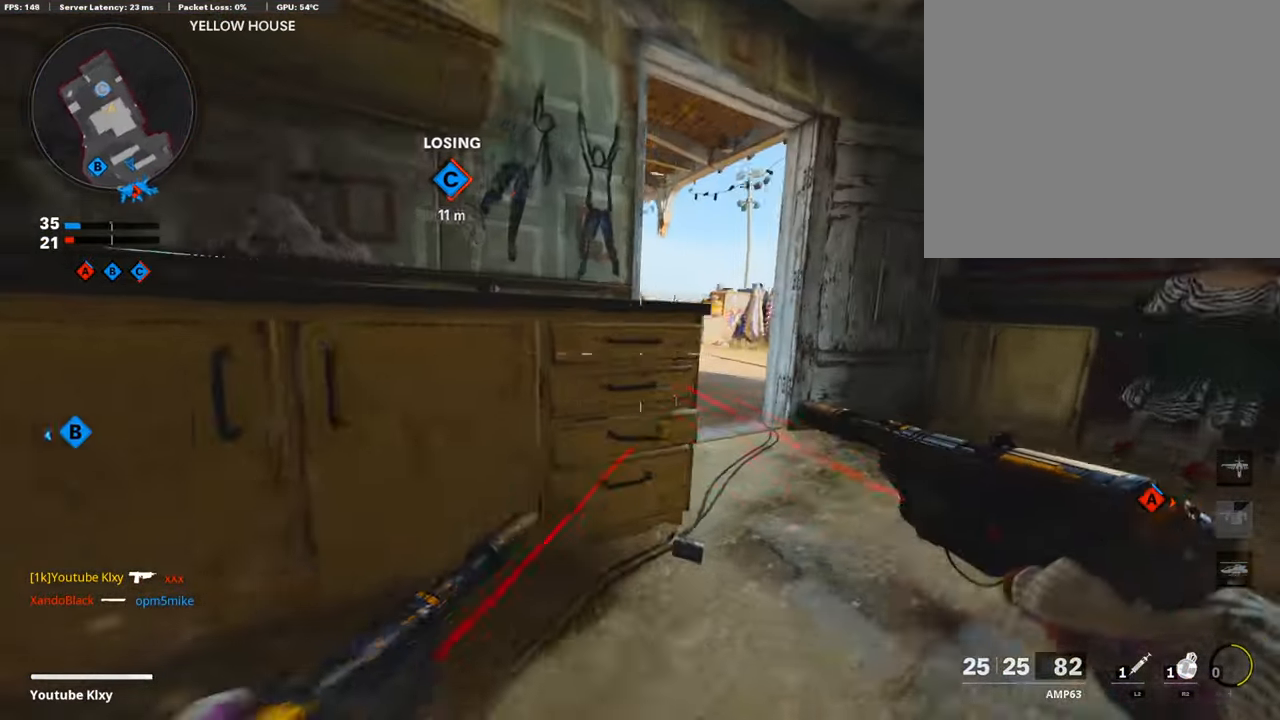
{"buttons": ["L3"], "left_stick": "up", "right_stick": "center", "events": [[167, "R3", "down"], [234, "R3", "up"], [301, "right_stick", "center"], [452, "L3", "down"]]}